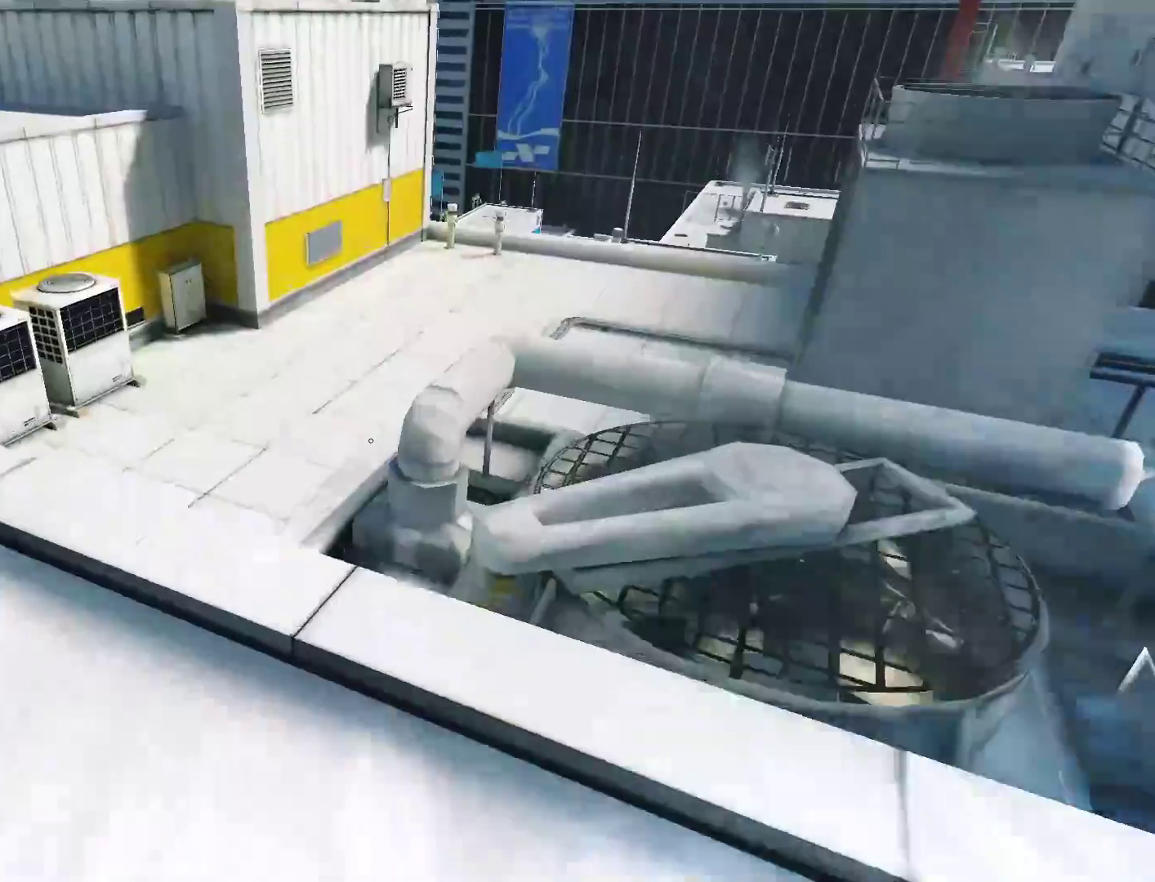
Gameplay with keyboard and mouse; each line is a JSON object with the keys and mouse buttons held at the frame after it. "events" lists presses ("down") and releases ("up") of "a", "alt", "c", "ctrl", "d", "e", "f", "q", "r", "s", "shift", "space", "tab", "v", "w", "x", "z", "mouse_left", "mouse_middle", "mouse_right", "mouse_wheel_up" and "mouse_wheel_down" between this image and that frame as [ms after this image, input, new state], when the widget could be followed in between. "mouse_left", "mouse_middle", "mouse_right", "mouse_wheel_up", "mouse_wheel_down" = the "left", "middle", "right", "wheel_up", "wheel_down" buttons of the "mouse" list. No other keys are recorded. Not read: mouse_move.
{"keys": ["w"], "mouse": [], "events": [[133, "space", "up"]]}
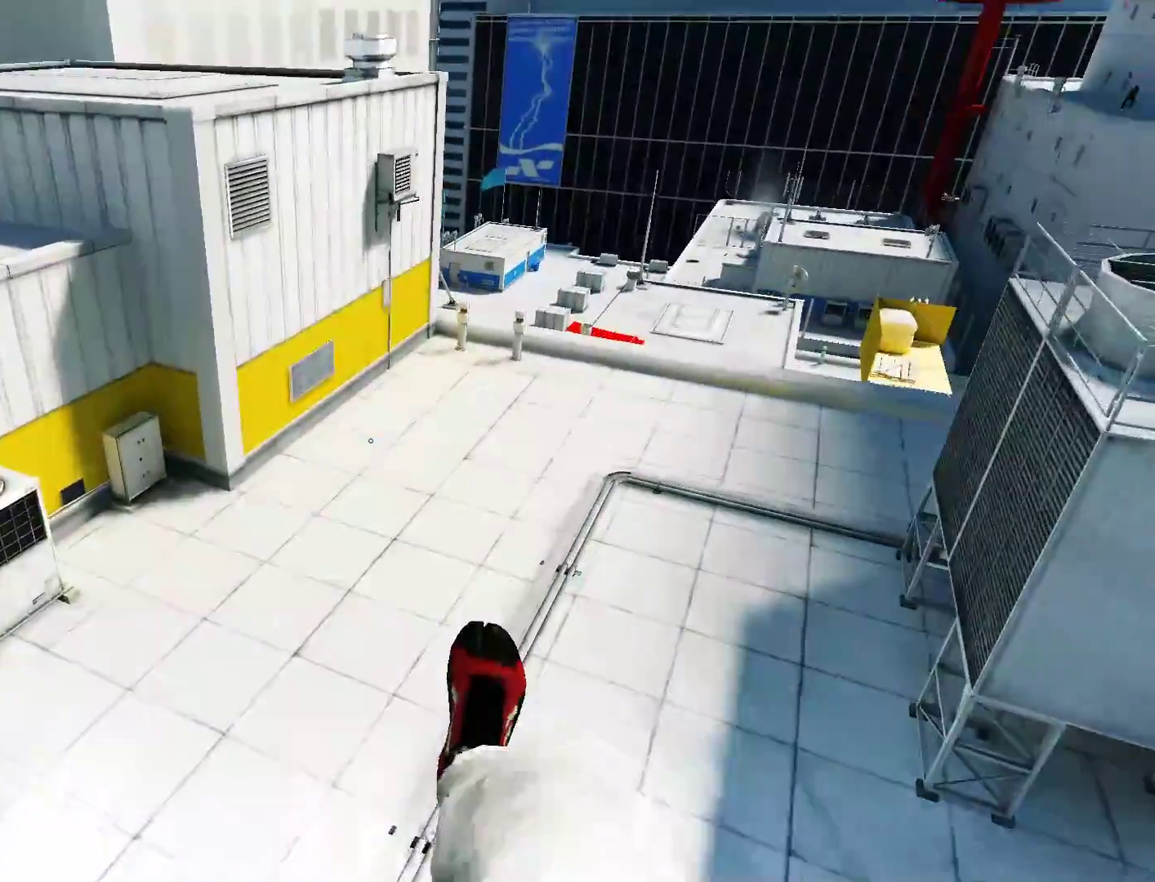
{"keys": ["w"], "mouse": [], "events": []}
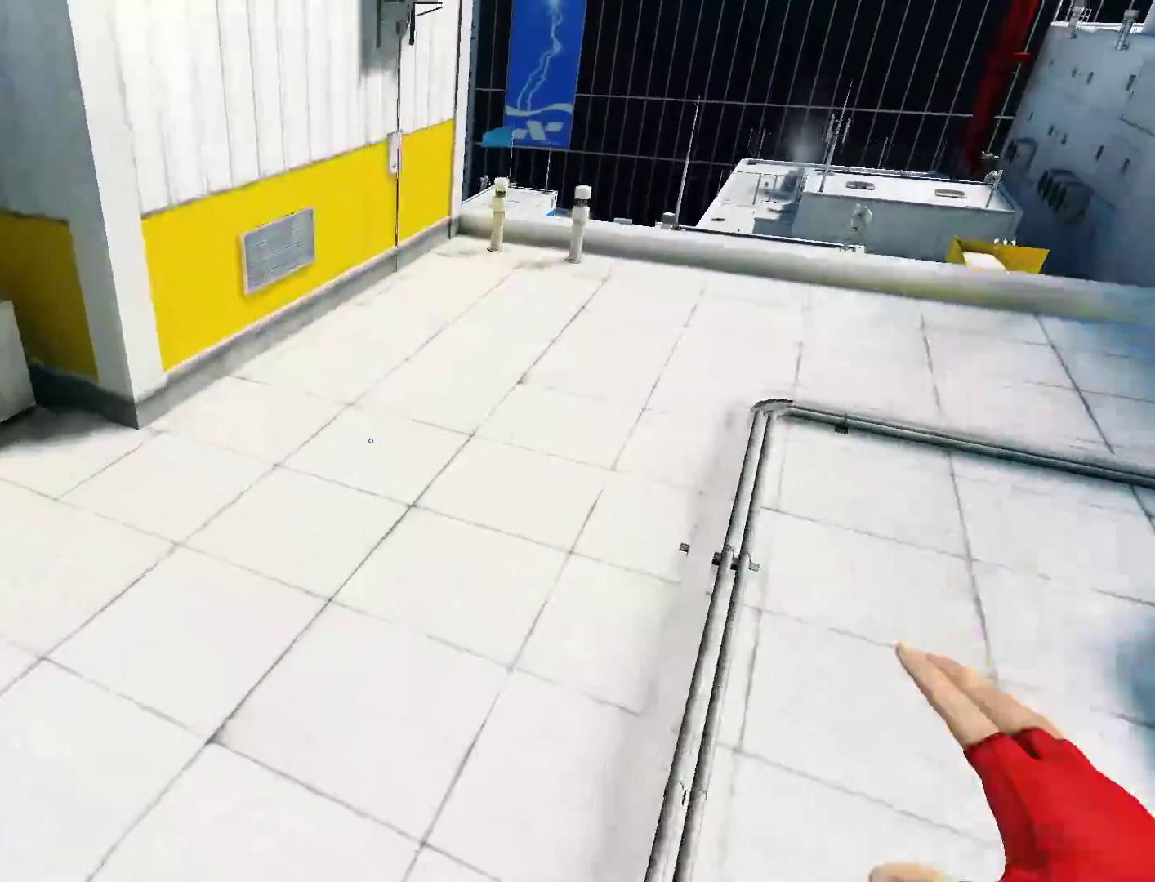
{"keys": ["w"], "mouse": [], "events": []}
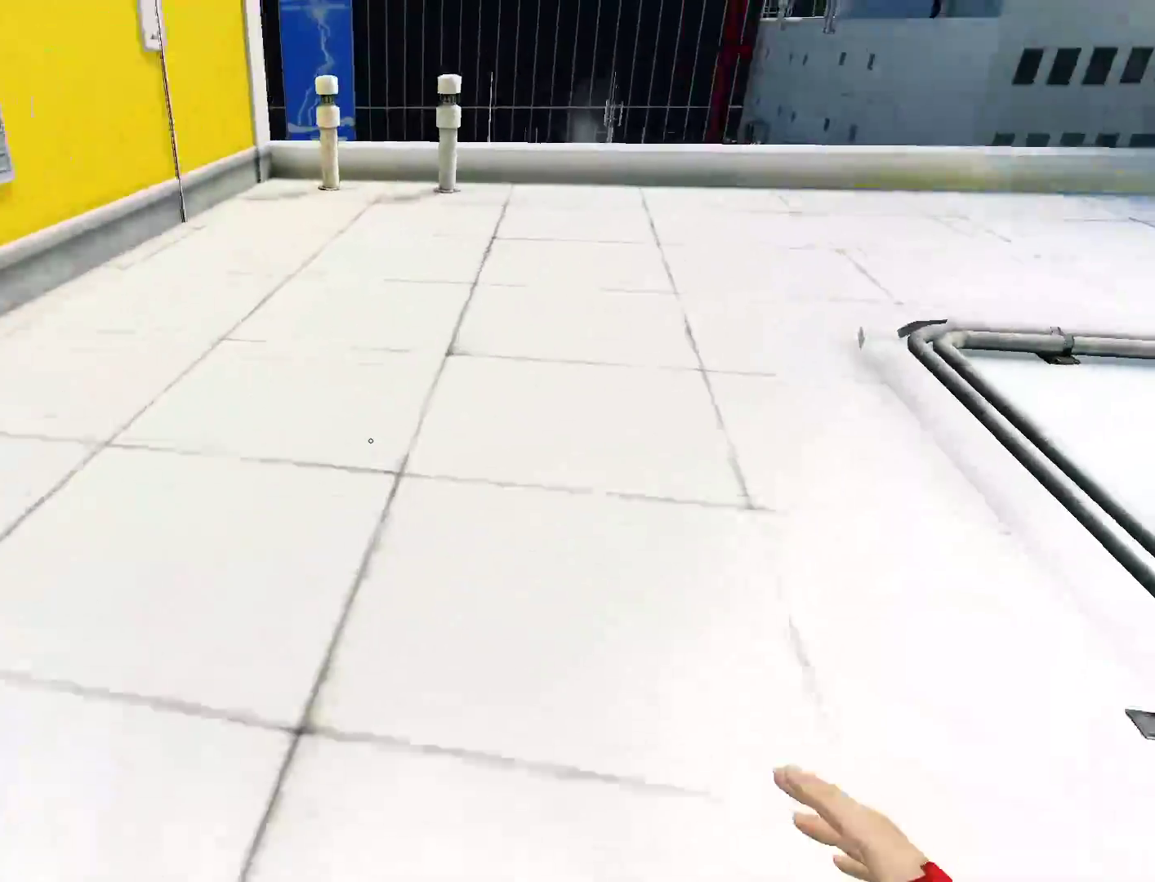
{"keys": ["w"], "mouse": [], "events": []}
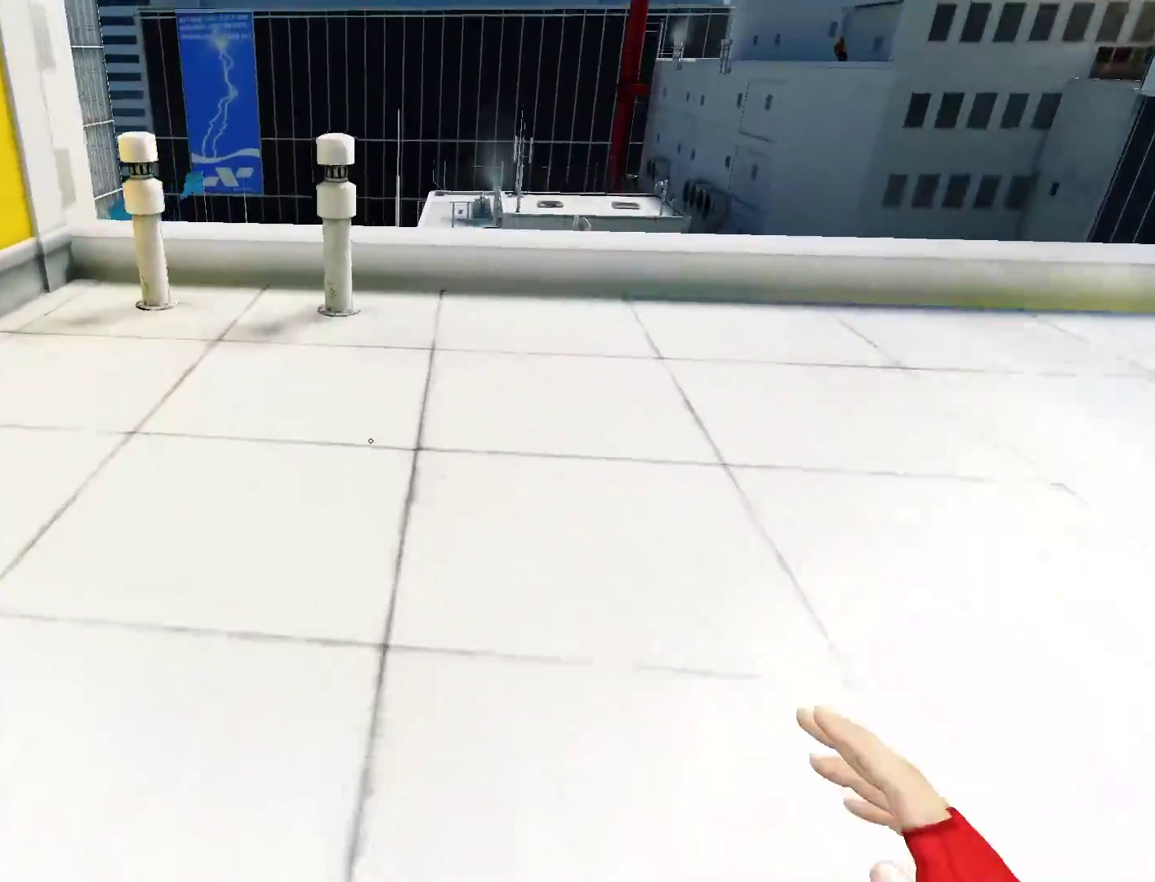
{"keys": ["space", "w"], "mouse": [], "events": [[467, "space", "down"]]}
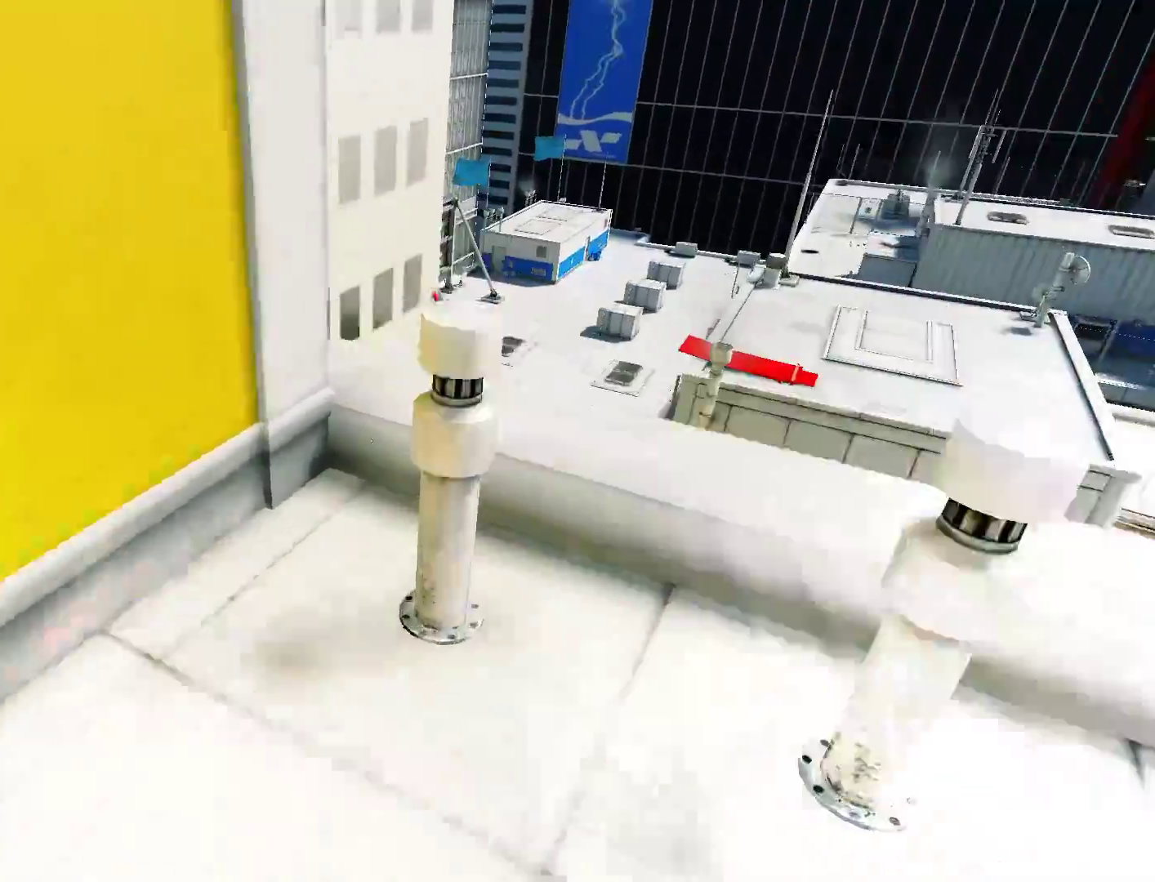
{"keys": ["w"], "mouse": [], "events": [[117, "space", "up"], [300, "mouse_left", "down"], [483, "mouse_left", "up"]]}
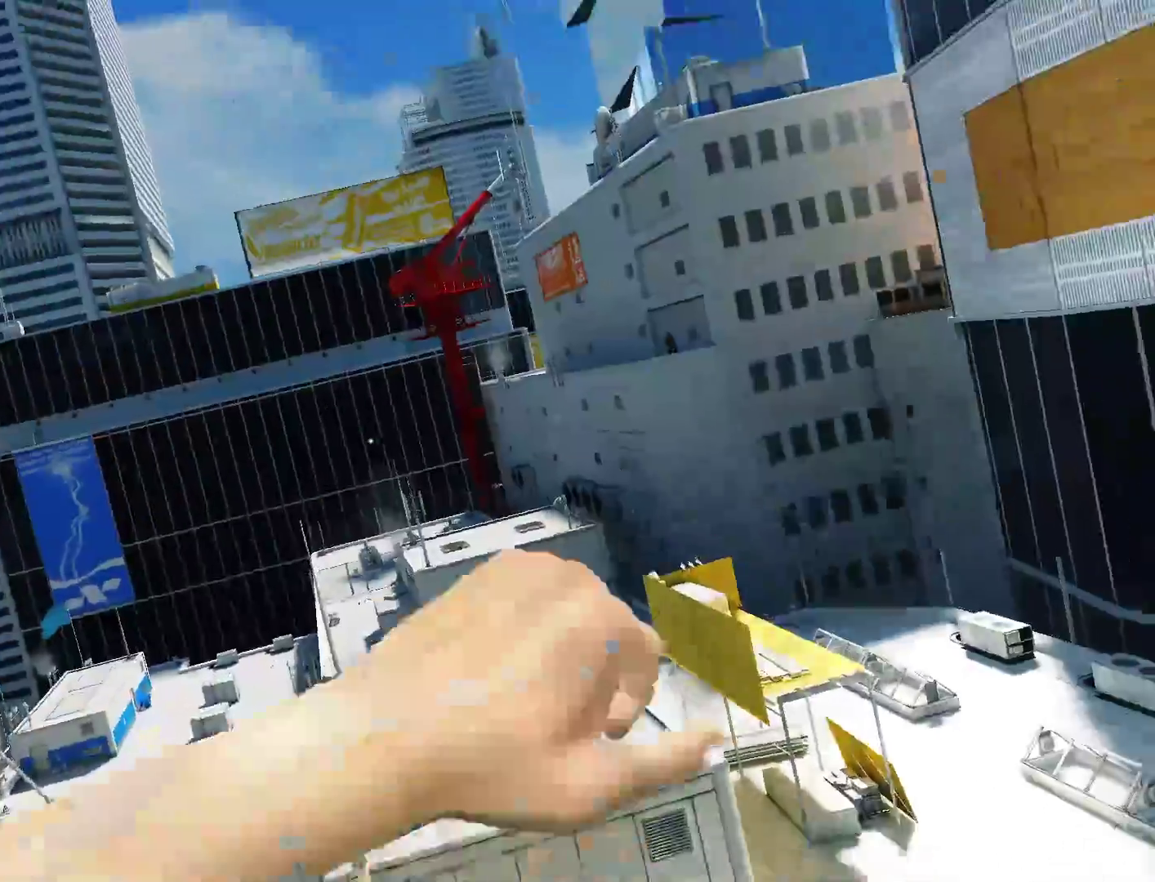
{"keys": ["w"], "mouse": ["wheel_down"], "events": [[450, "mouse_wheel_down", "down"]]}
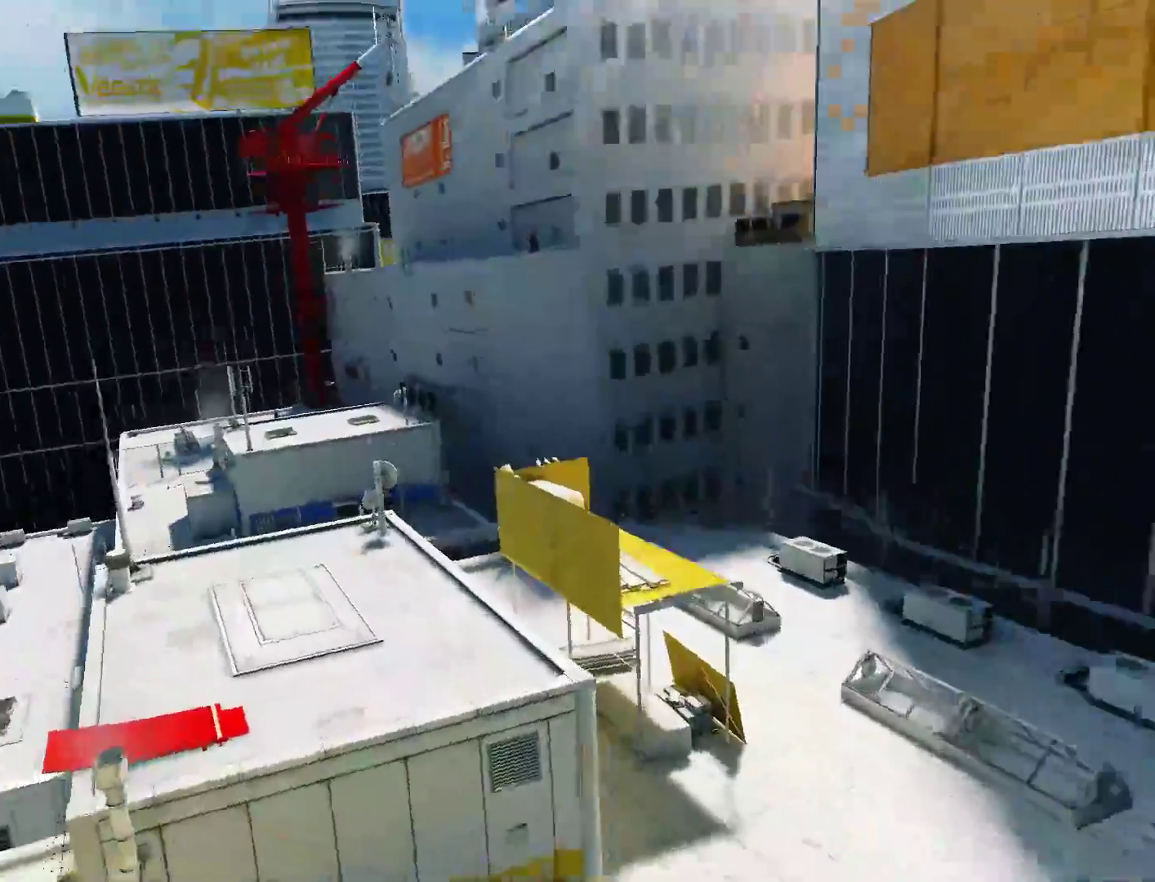
{"keys": ["w"], "mouse": [], "events": [[233, "mouse_wheel_down", "up"]]}
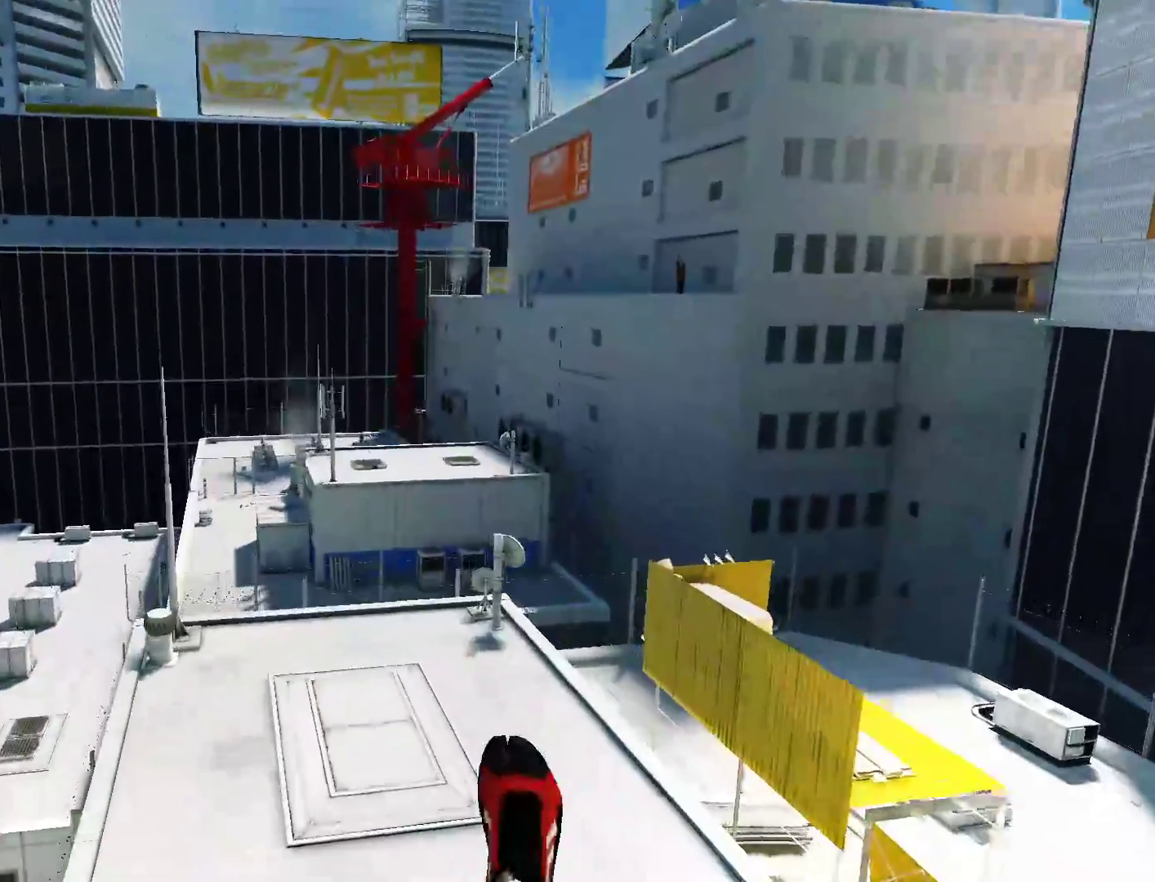
{"keys": ["w"], "mouse": [], "events": []}
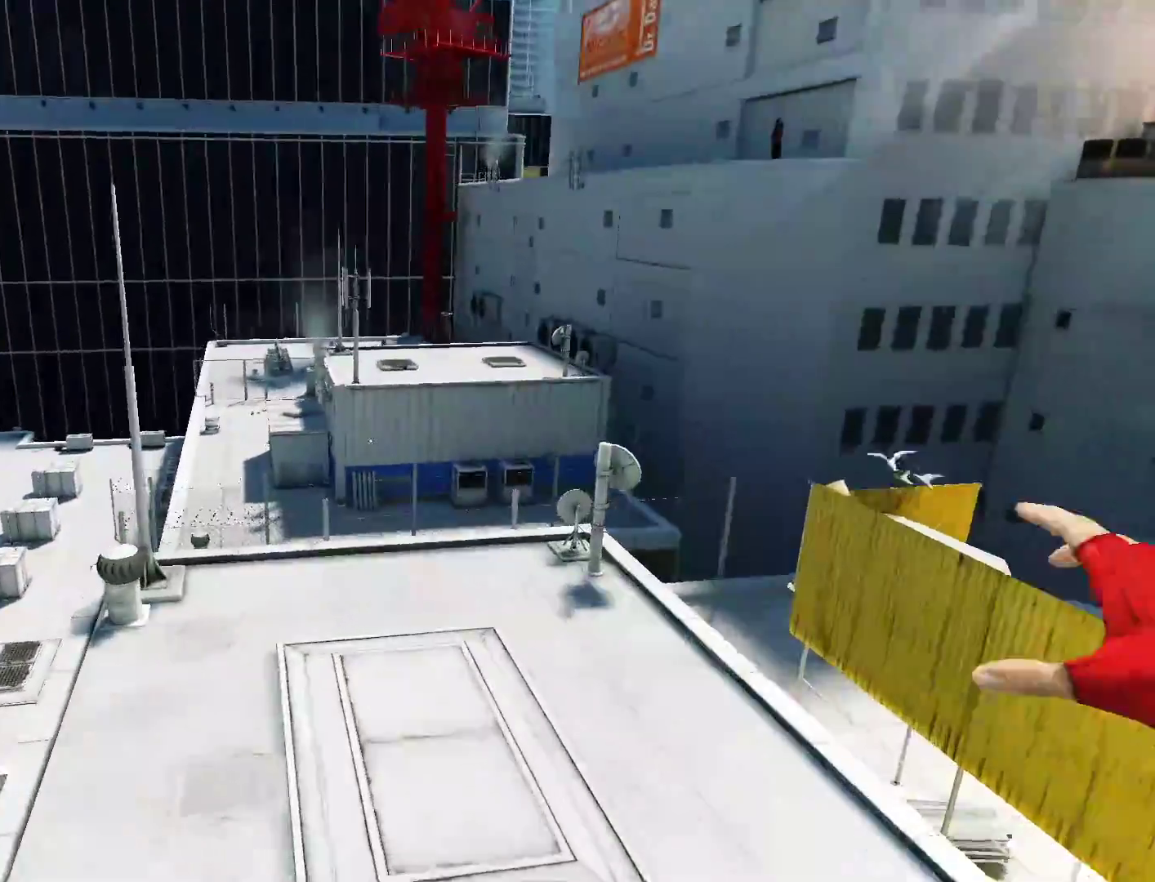
{"keys": ["w"], "mouse": [], "events": []}
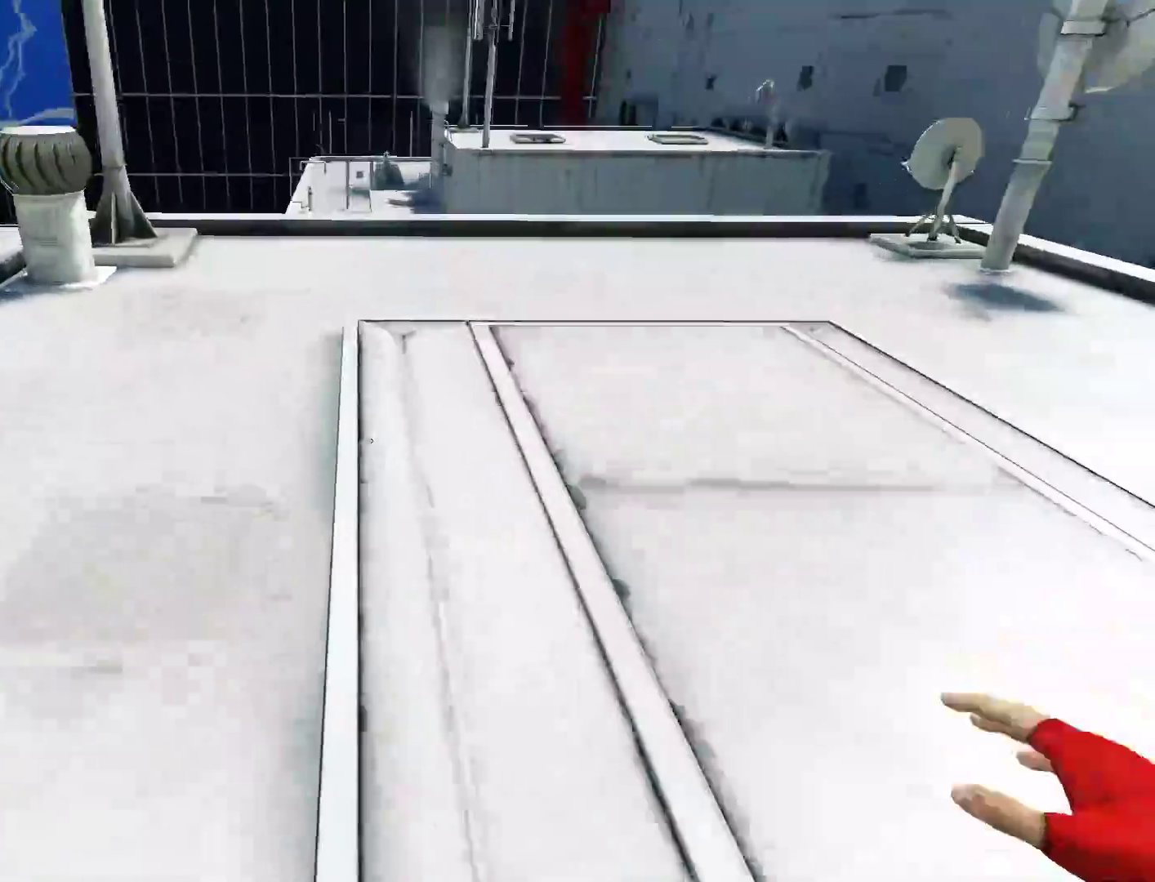
{"keys": ["w"], "mouse": [], "events": []}
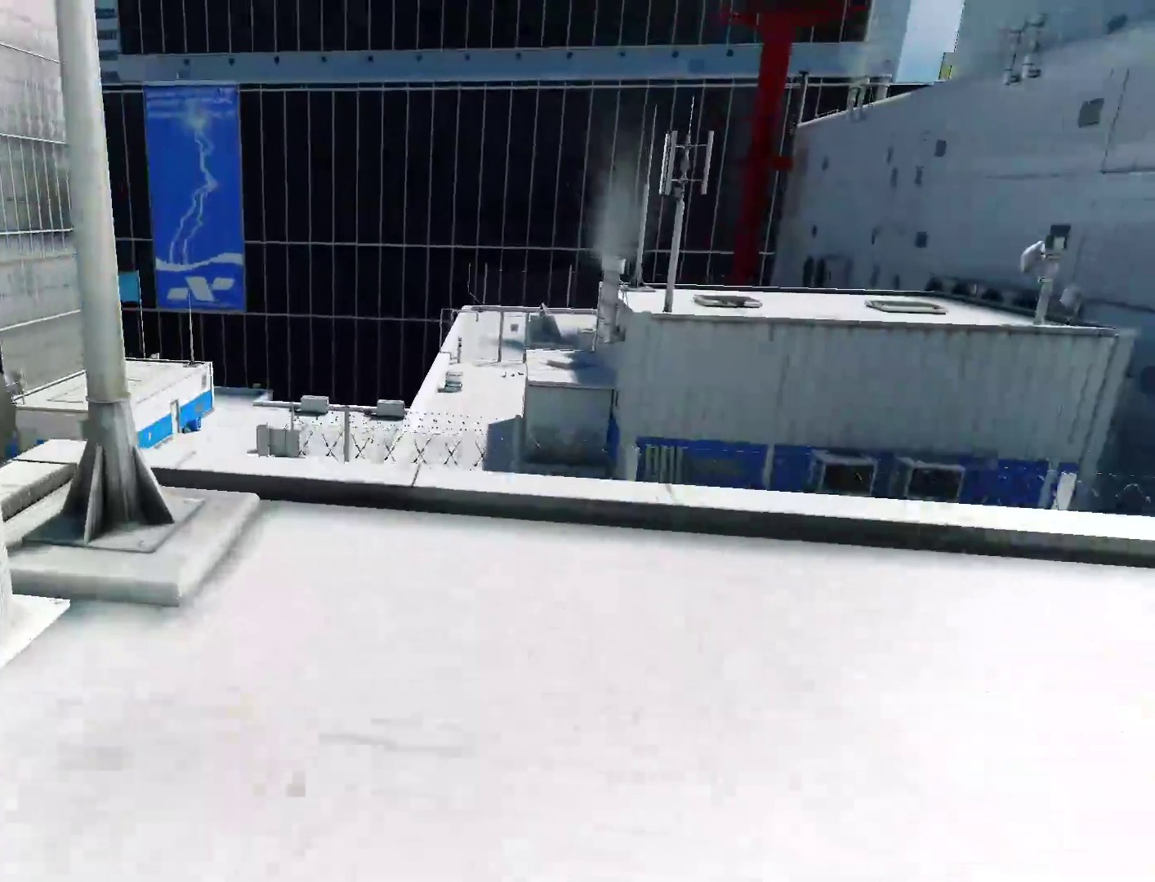
{"keys": ["space", "w"], "mouse": [], "events": [[433, "space", "down"]]}
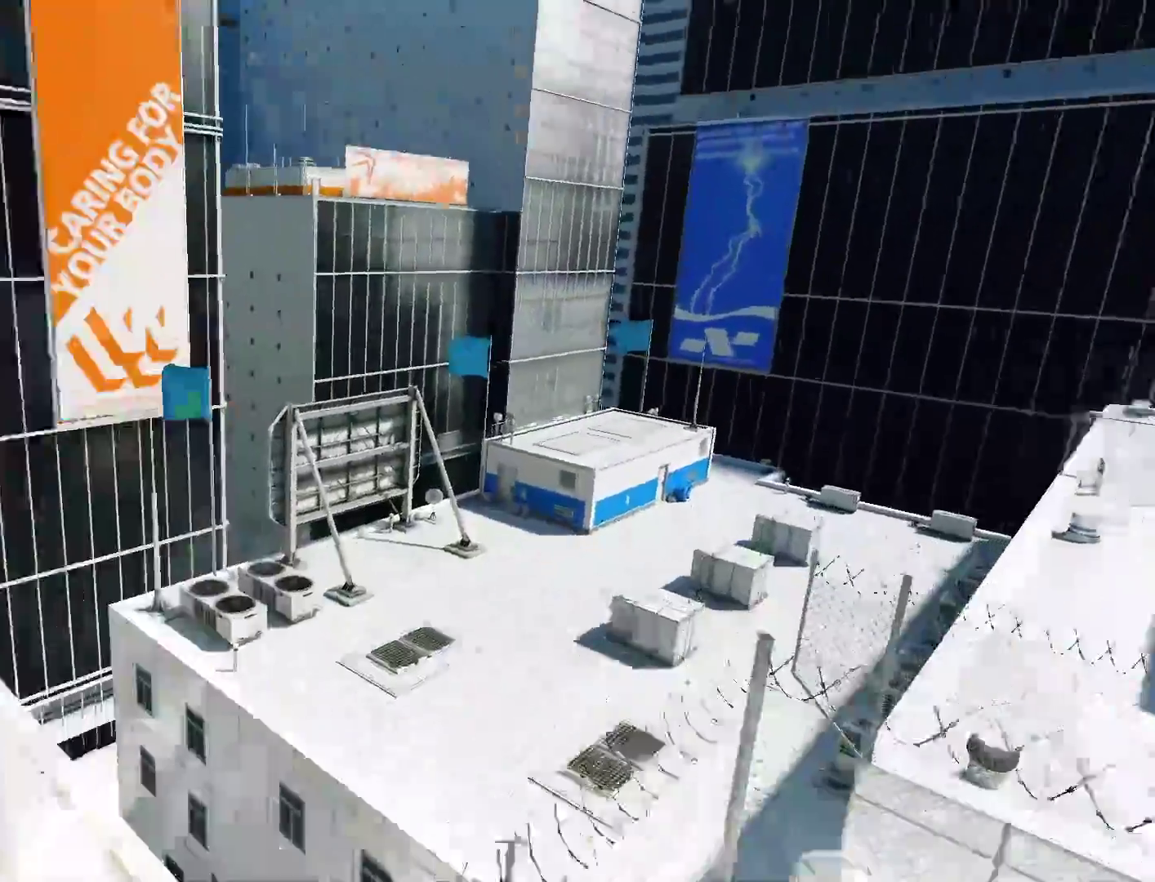
{"keys": ["w"], "mouse": [], "events": [[33, "mouse_left", "down"], [83, "space", "up"], [217, "mouse_left", "up"]]}
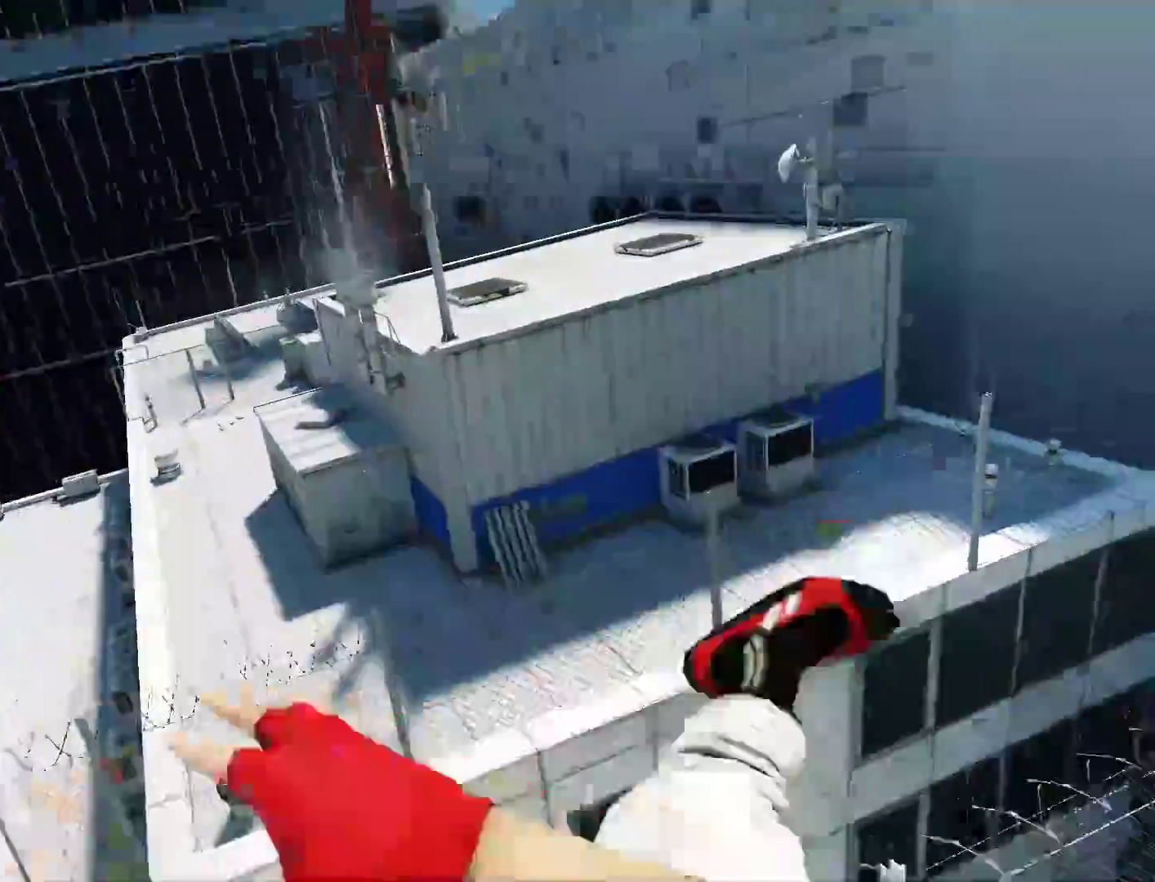
{"keys": ["w"], "mouse": ["wheel_down"]}
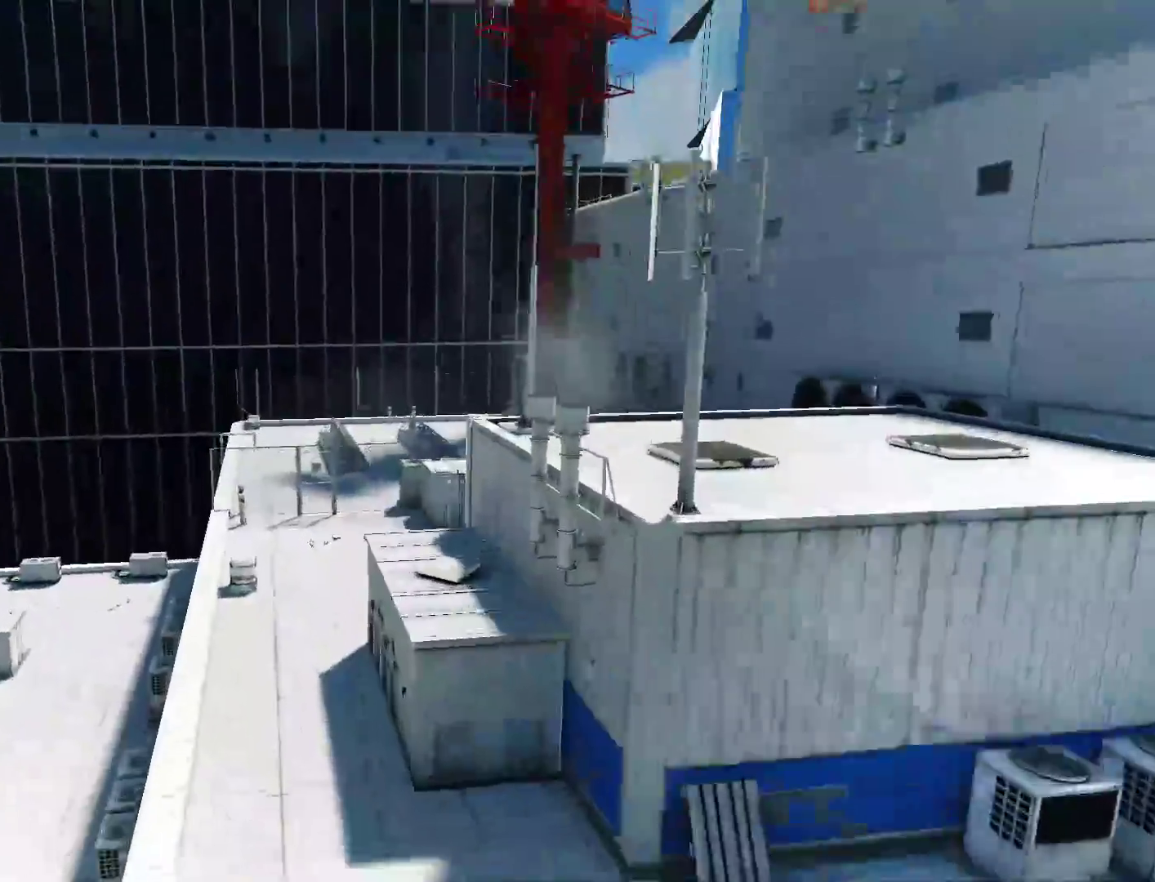
{"keys": ["w"], "mouse": []}
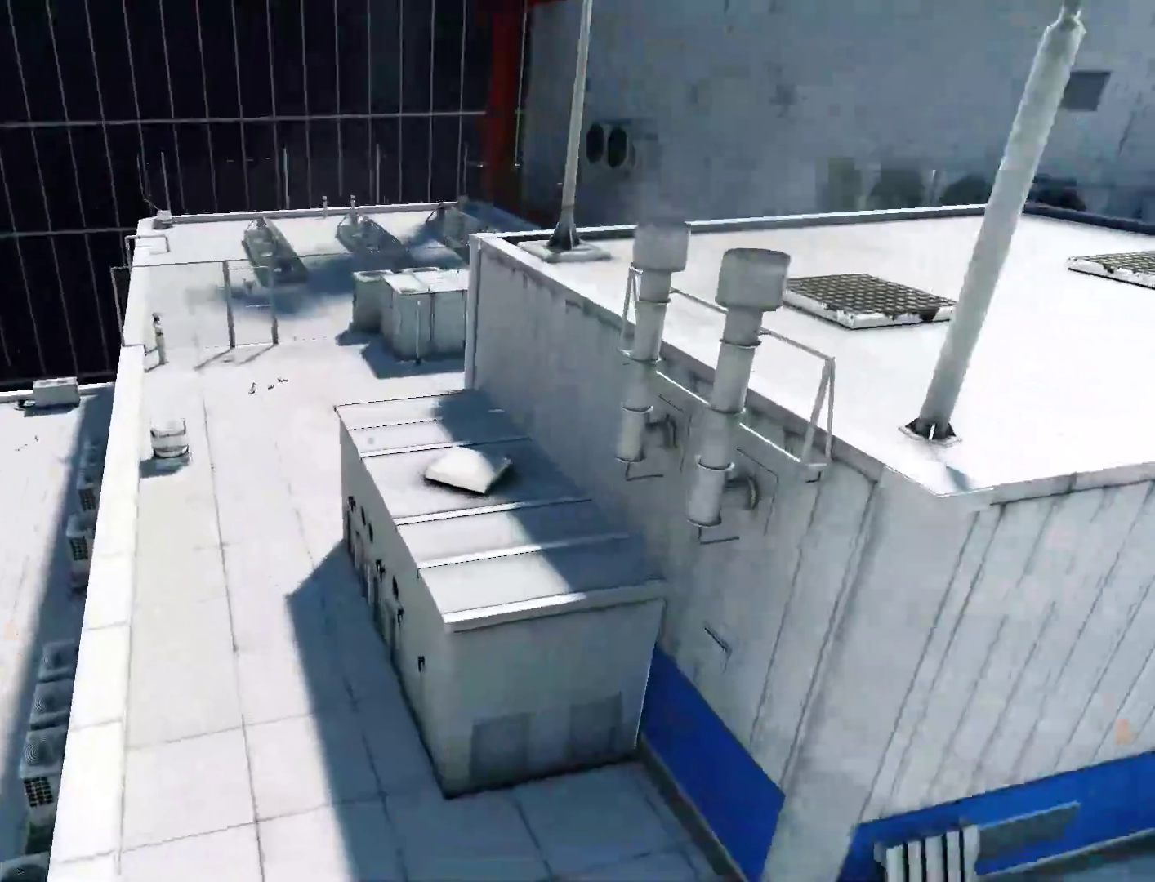
{"keys": ["w"], "mouse": [], "events": []}
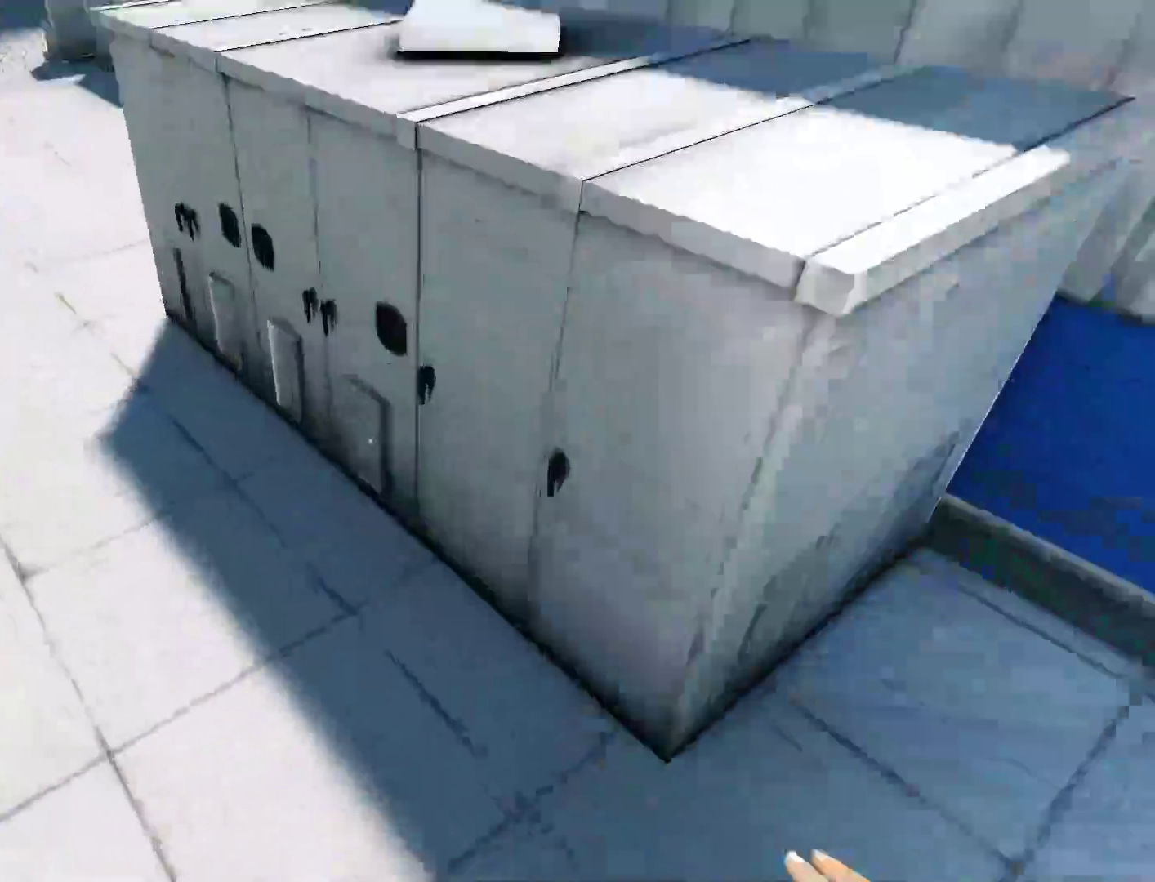
{"keys": ["w"], "mouse": [], "events": [[100, "shift", "down"], [233, "shift", "up"]]}
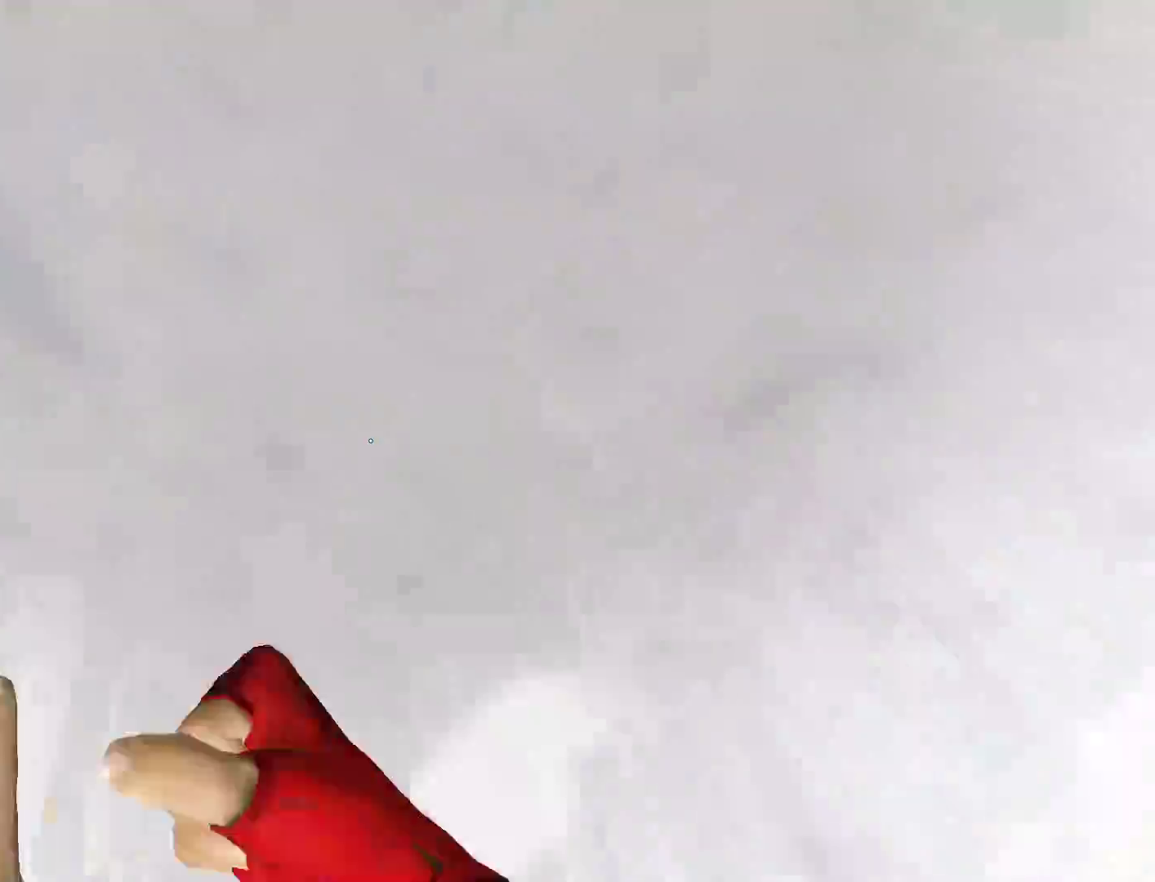
{"keys": [], "mouse": [], "events": [[150, "w", "up"]]}
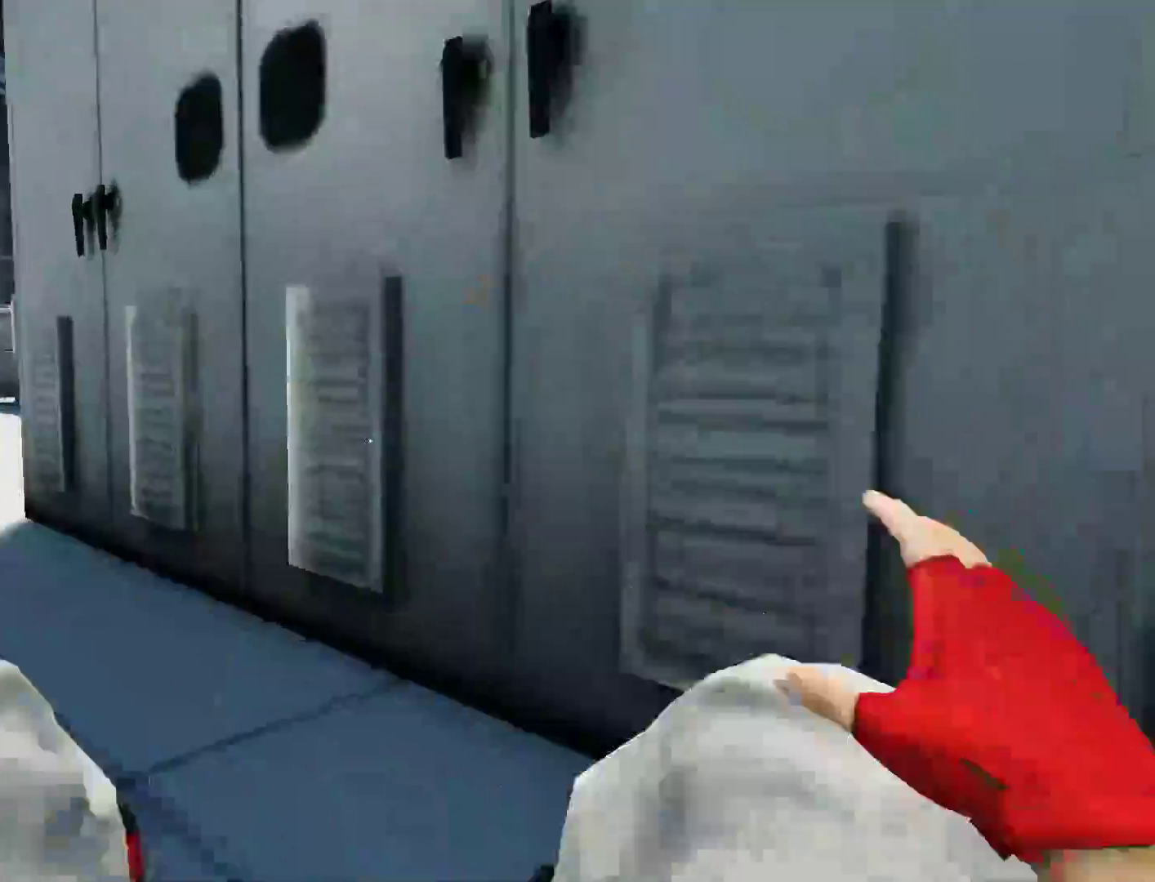
{"keys": ["w"], "mouse": [], "events": [[250, "w", "down"], [367, "space", "down"], [450, "space", "up"]]}
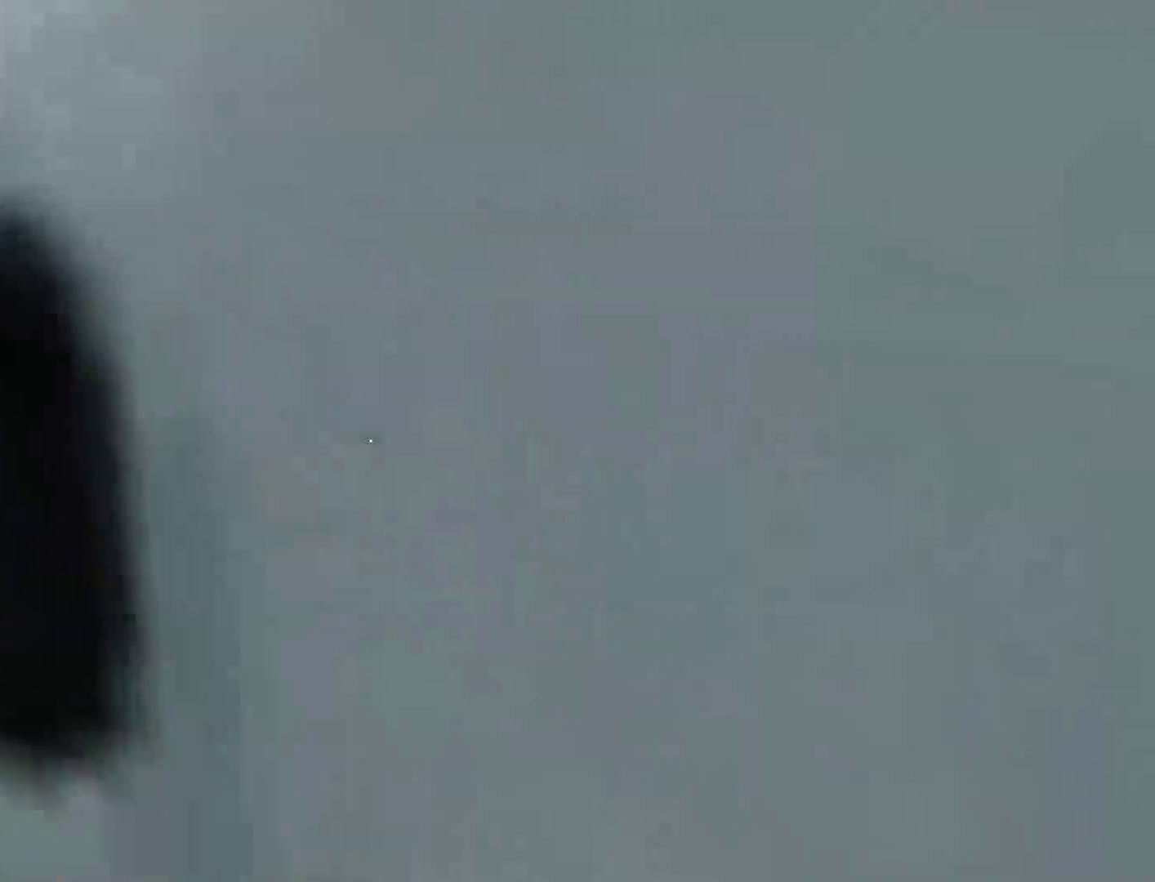
{"keys": ["space", "w"], "mouse": [], "events": [[50, "space", "down"], [183, "space", "up"], [233, "space", "down"], [383, "space", "up"], [467, "space", "down"]]}
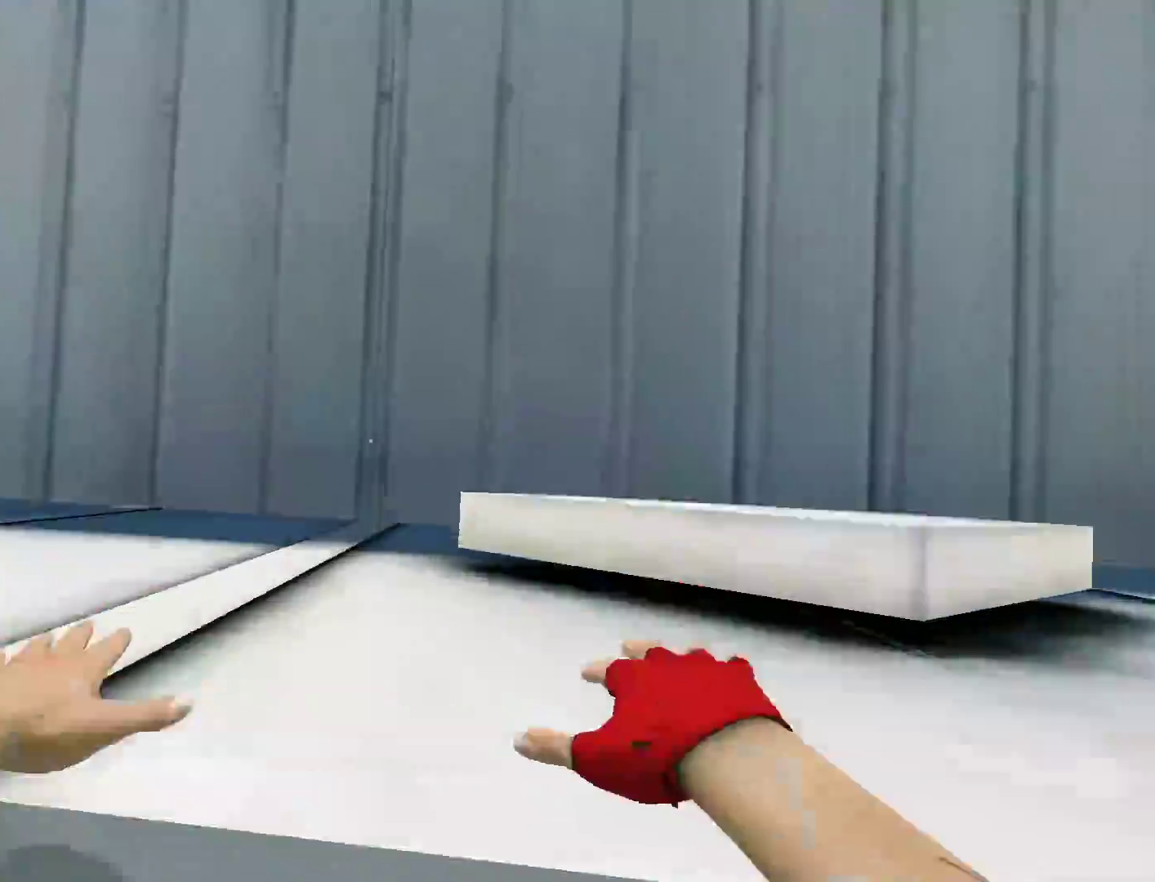
{"keys": [], "mouse": [], "events": [[117, "space", "up"], [300, "w", "up"]]}
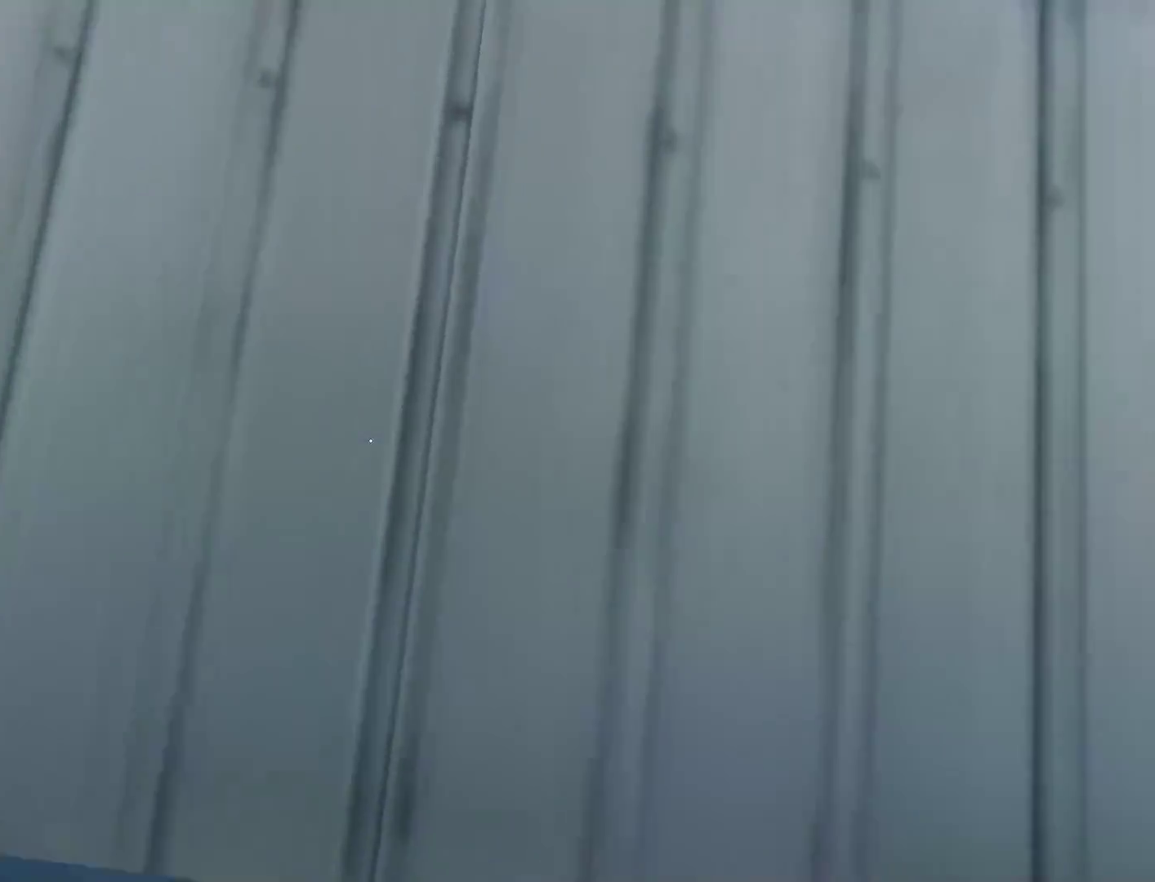
{"keys": ["space", "w"], "mouse": [], "events": [[400, "w", "down"], [450, "space", "down"]]}
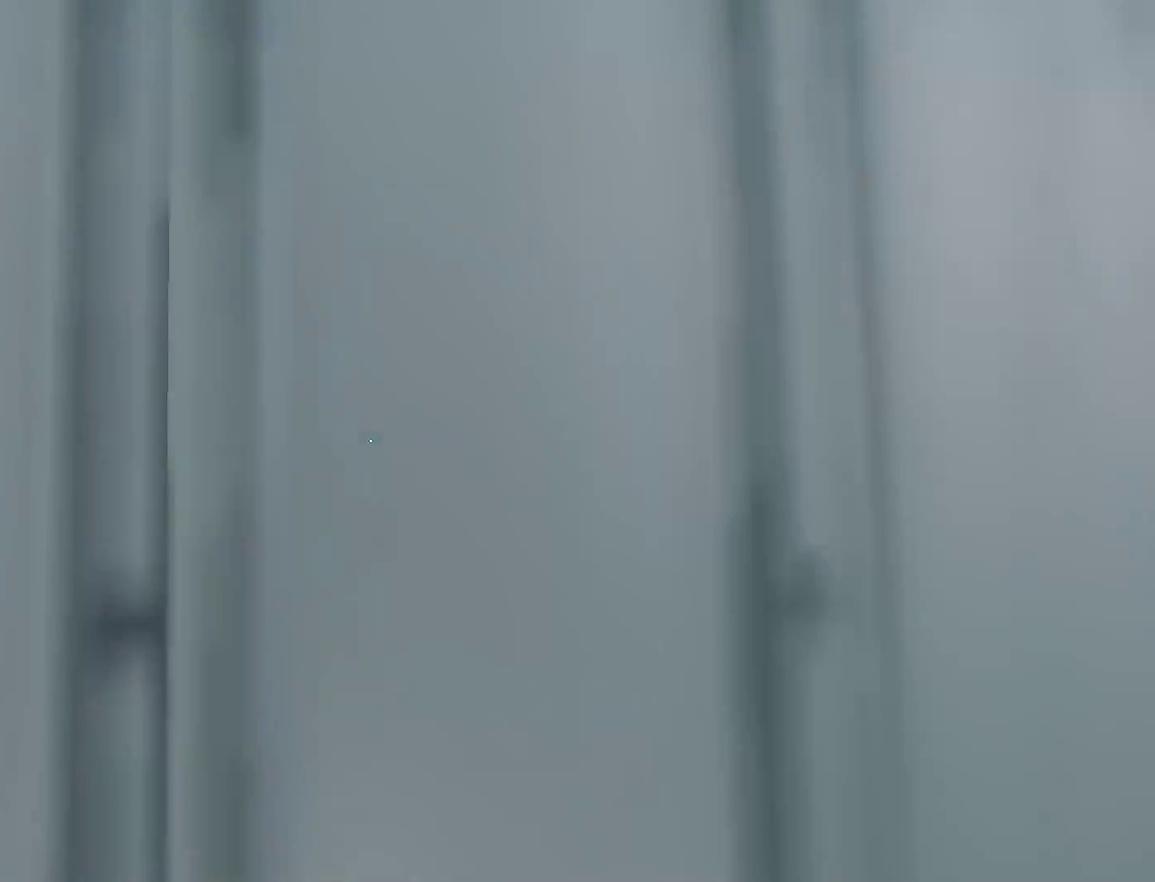
{"keys": ["w"], "mouse": [], "events": [[133, "space", "up"], [183, "space", "down"], [367, "space", "up"]]}
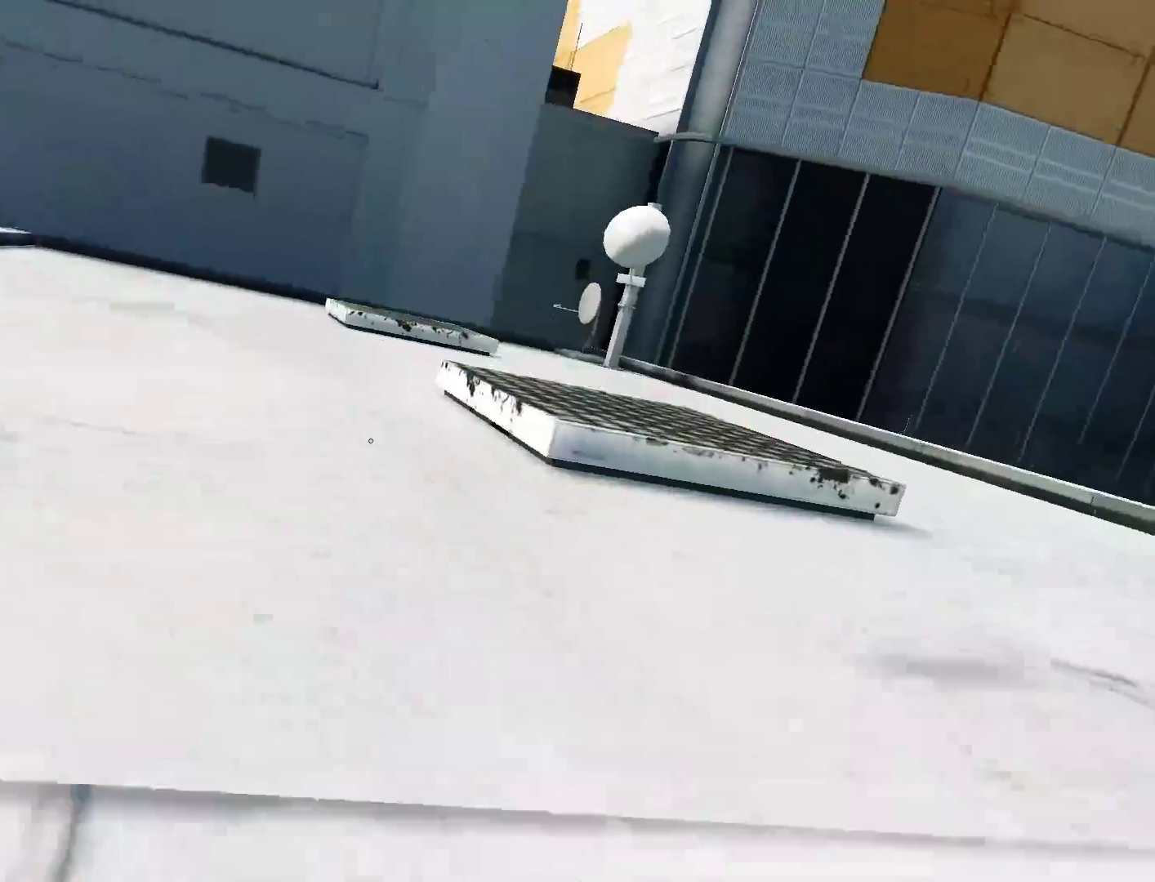
{"keys": ["d", "w"], "mouse": [], "events": [[150, "d", "down"], [200, "w", "up"], [350, "w", "down"]]}
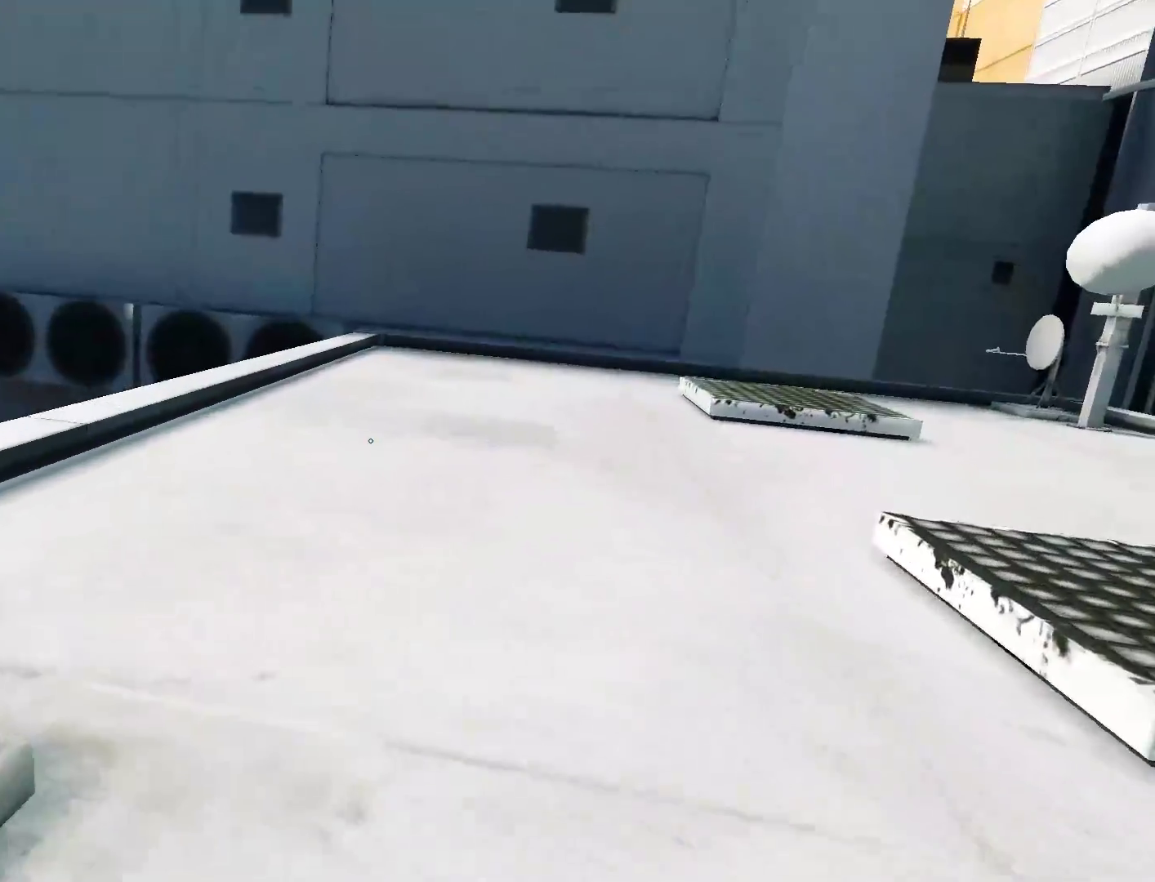
{"keys": ["d", "w"], "mouse": [], "events": []}
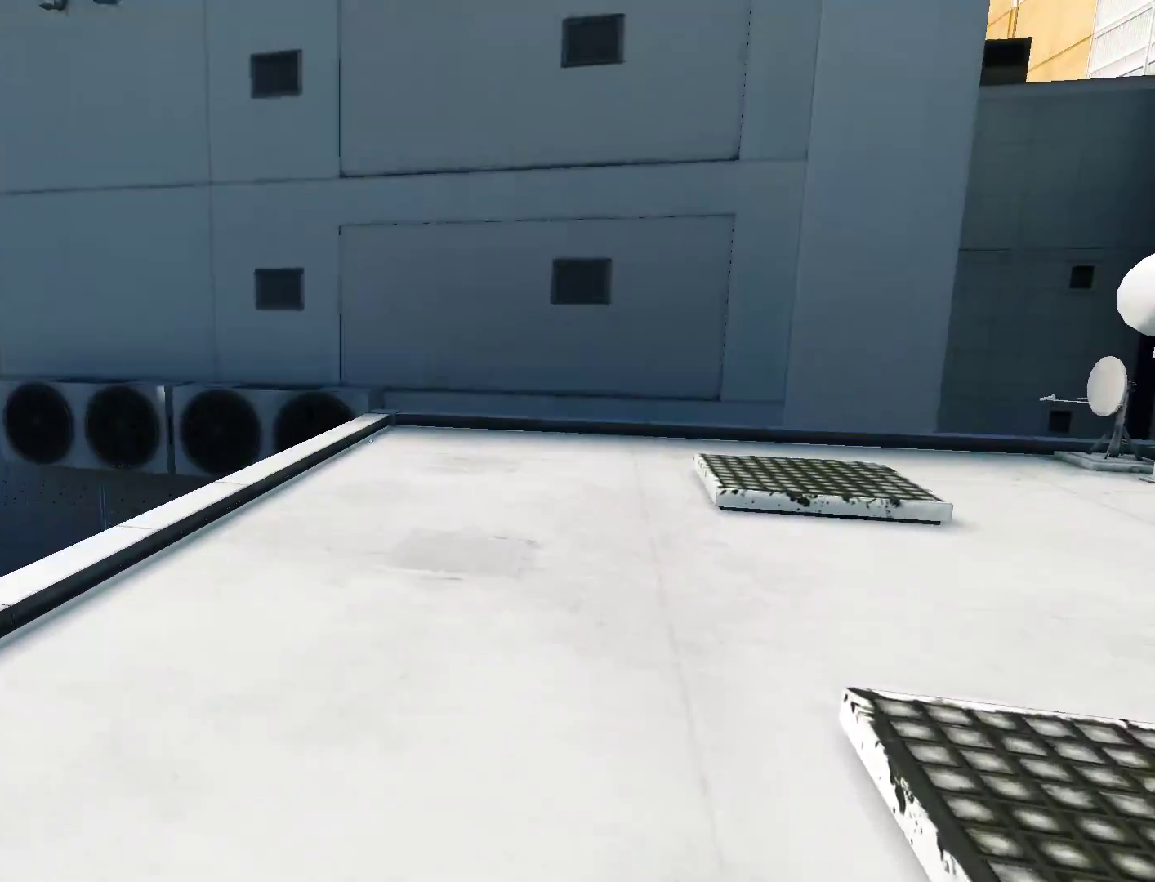
{"keys": ["w"], "mouse": [], "events": [[233, "d", "up"], [283, "a", "down"], [283, "w", "up"], [383, "space", "down"], [417, "w", "down"], [467, "a", "up"], [467, "space", "up"]]}
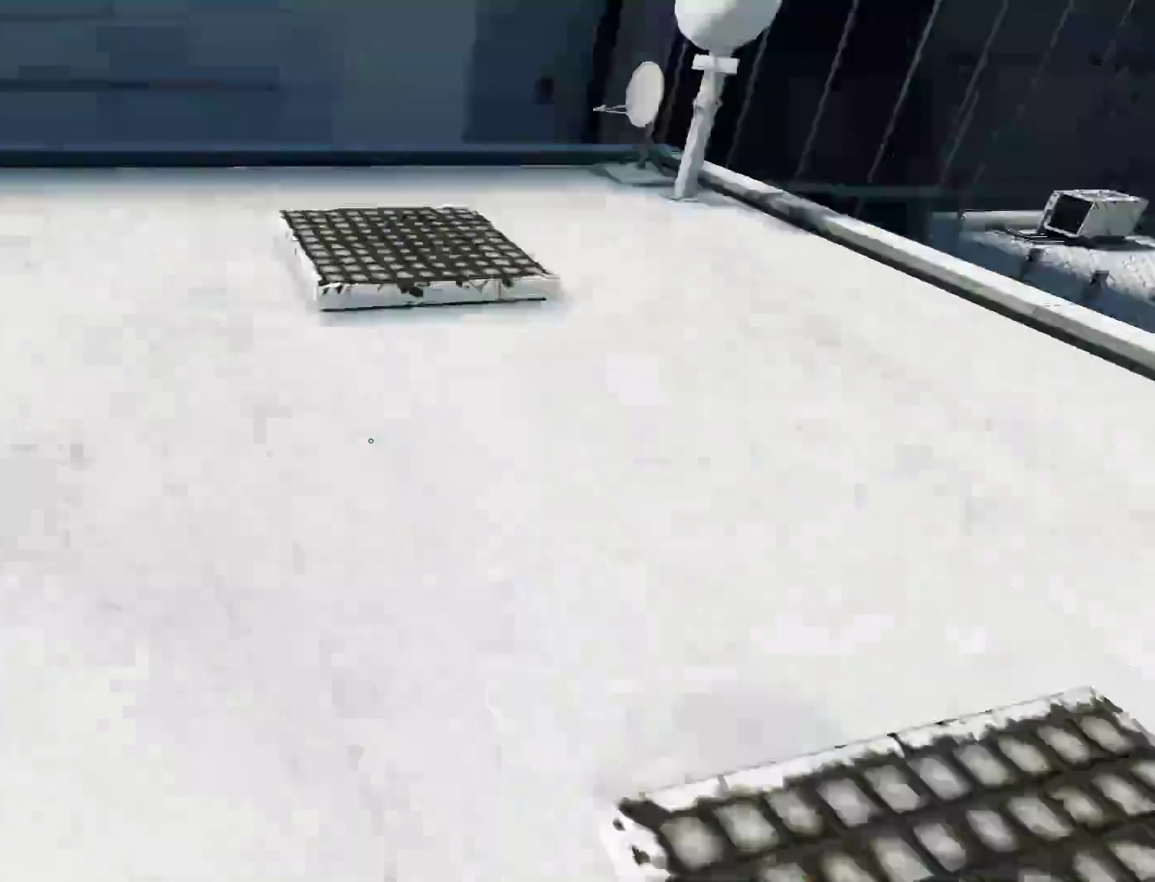
{"keys": ["w"], "mouse": [], "events": []}